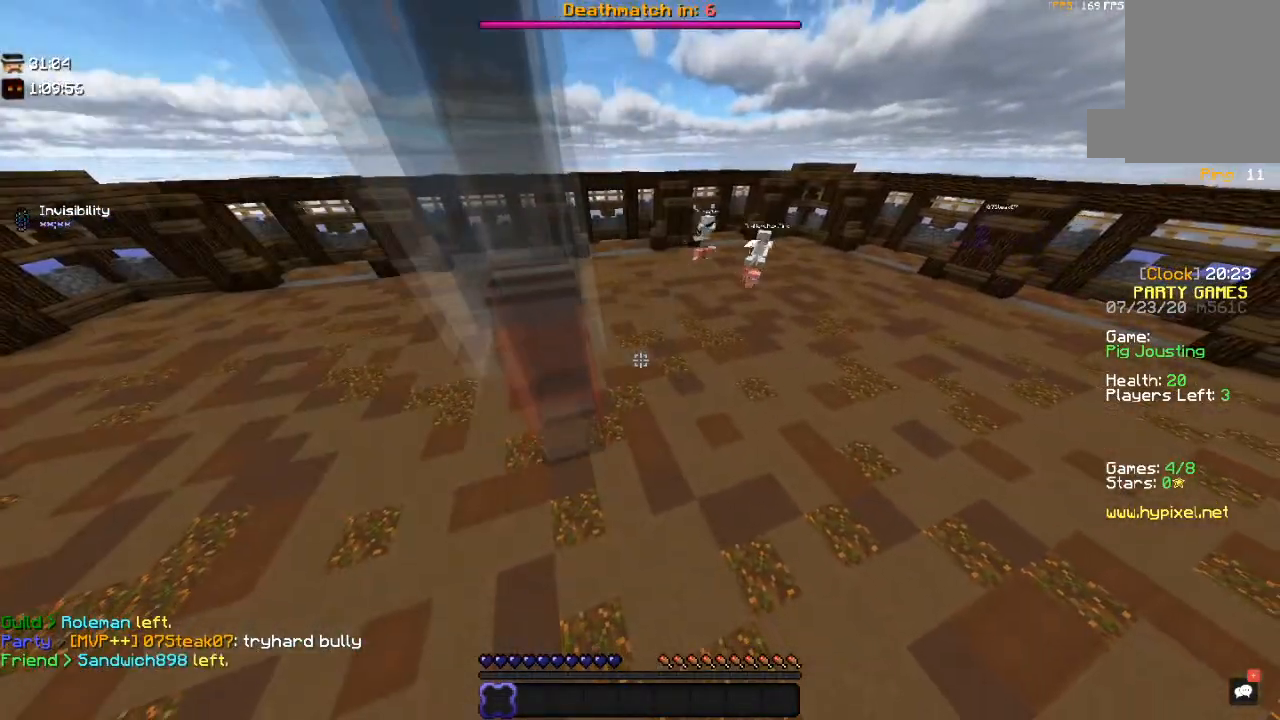
Gameplay with keyboard and mouse; each line is a JSON object with the keys and mouse buttons held at the frame after it. "events" lists presses ("down") and releases ("up") of "a", "d", "s", "space", "w", "mouse_left" and "mouse_right" between this image and that frame as [ms after this image, input, new state], when the widget could be followed in between. "mouse_left", "mouse_right" = the "left", "right" buttons of the "mouse" list. No other keys are recorded. Fast repeated clicks can show as one long hold. Mouse movement is not recorded.
{"keys": [], "mouse": [], "events": []}
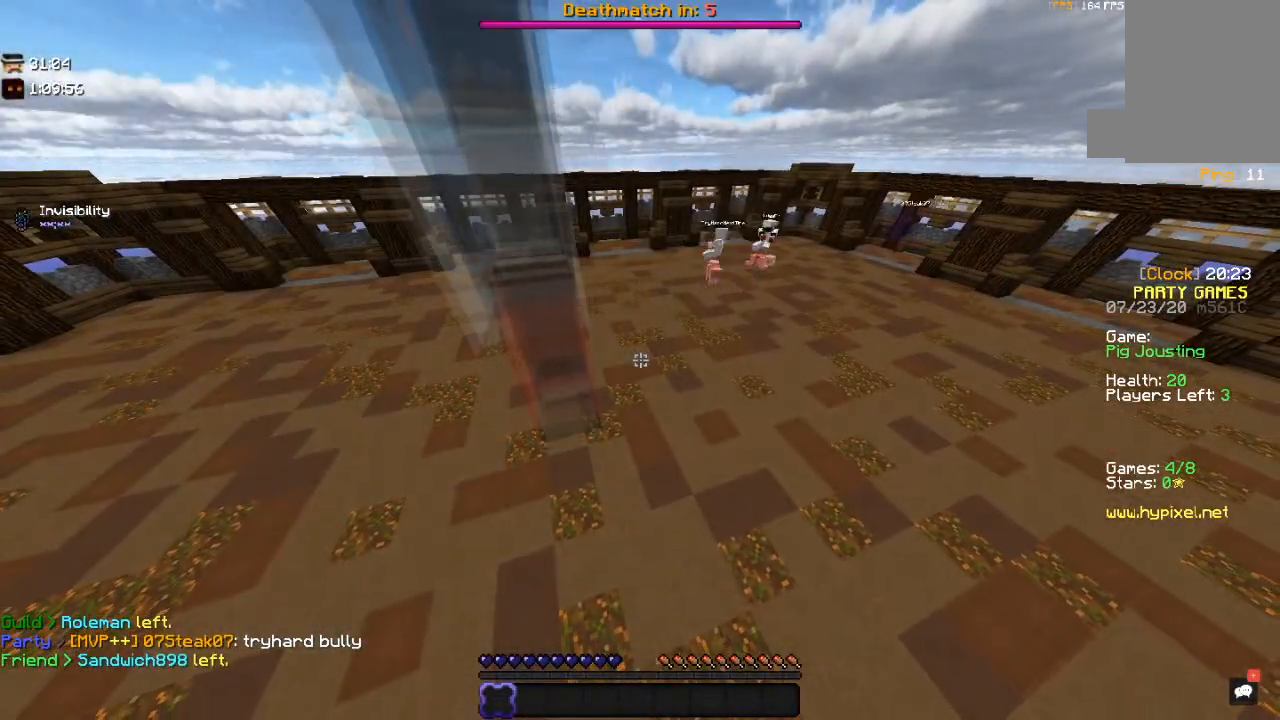
{"keys": [], "mouse": [], "events": []}
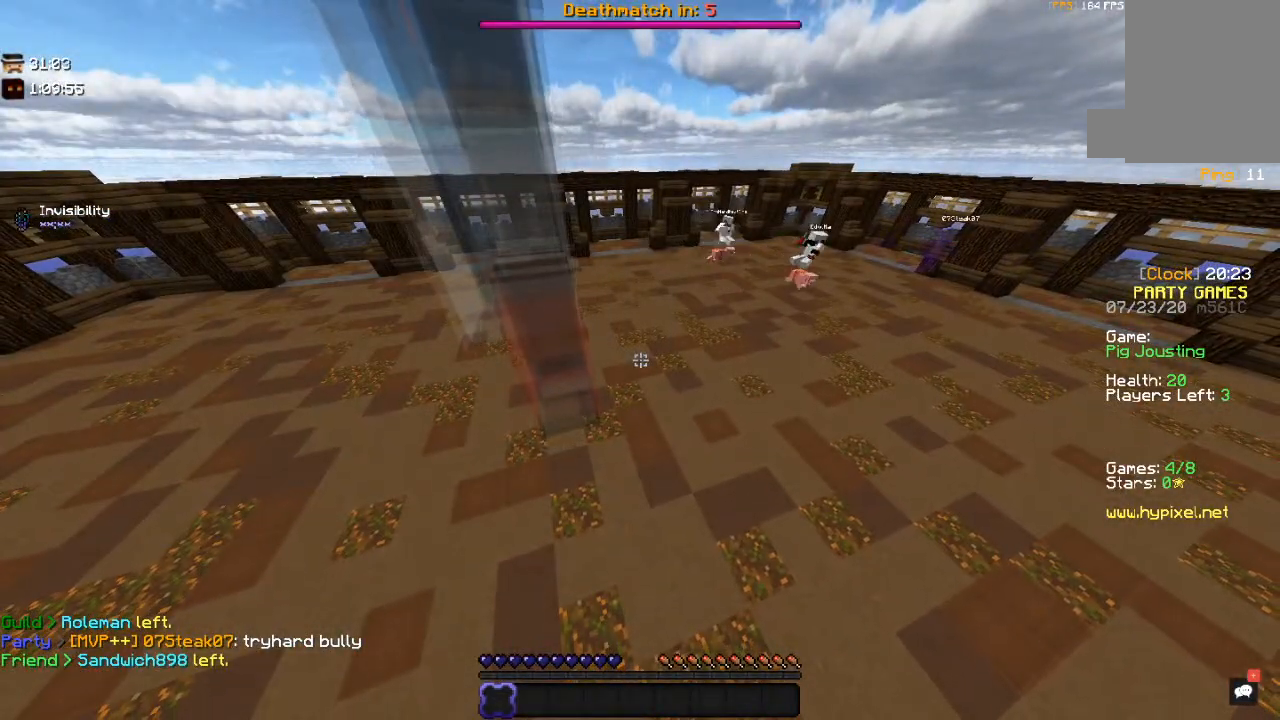
{"keys": [], "mouse": [], "events": []}
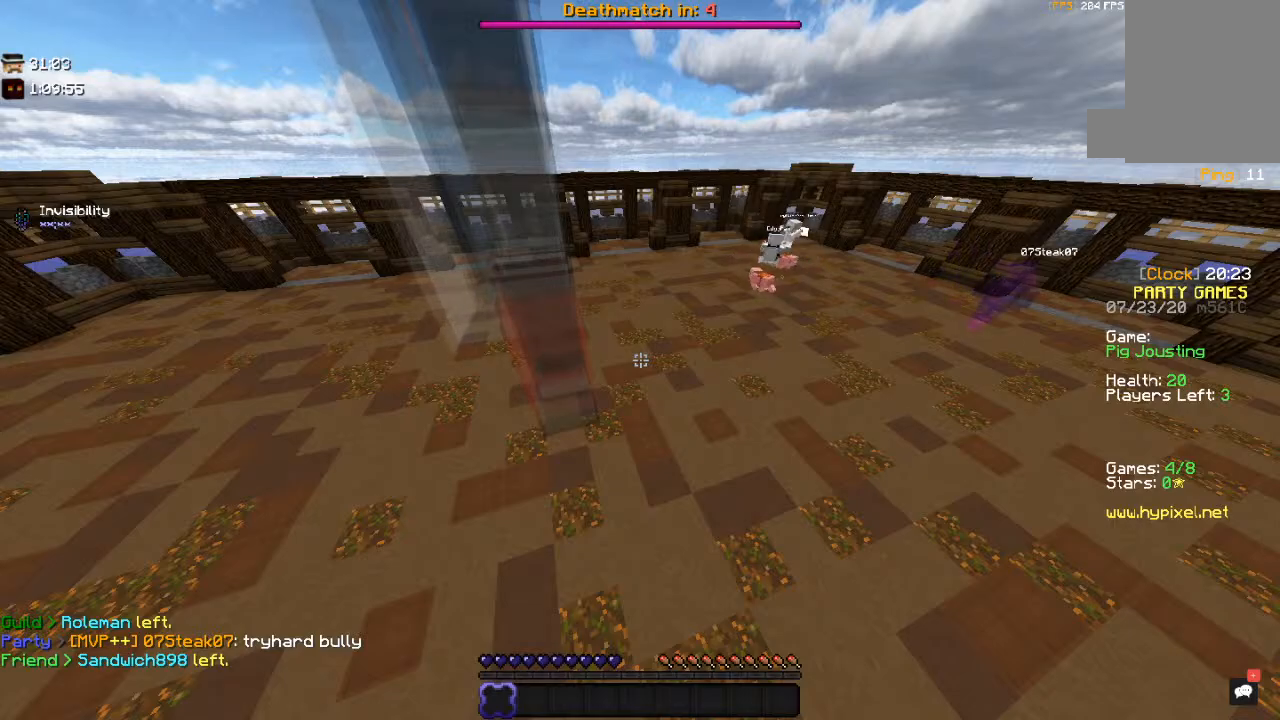
{"keys": [], "mouse": [], "events": []}
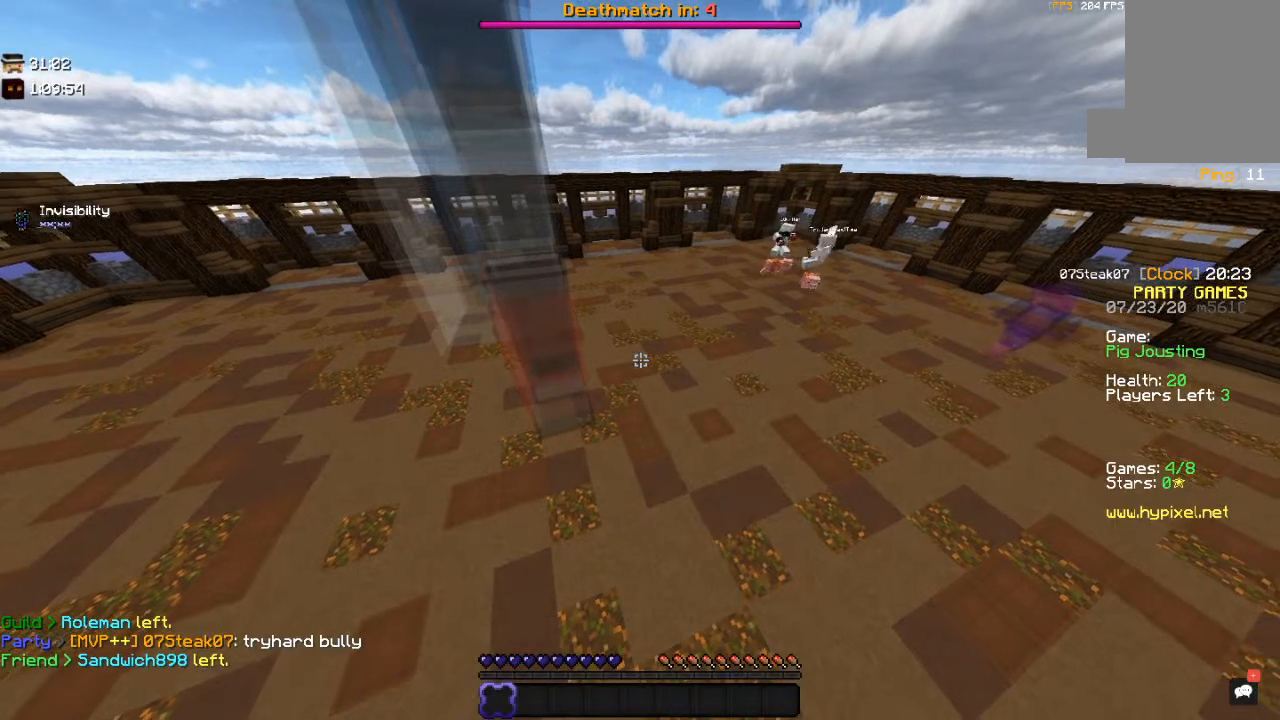
{"keys": ["w"], "mouse": [], "events": [[450, "w", "down"]]}
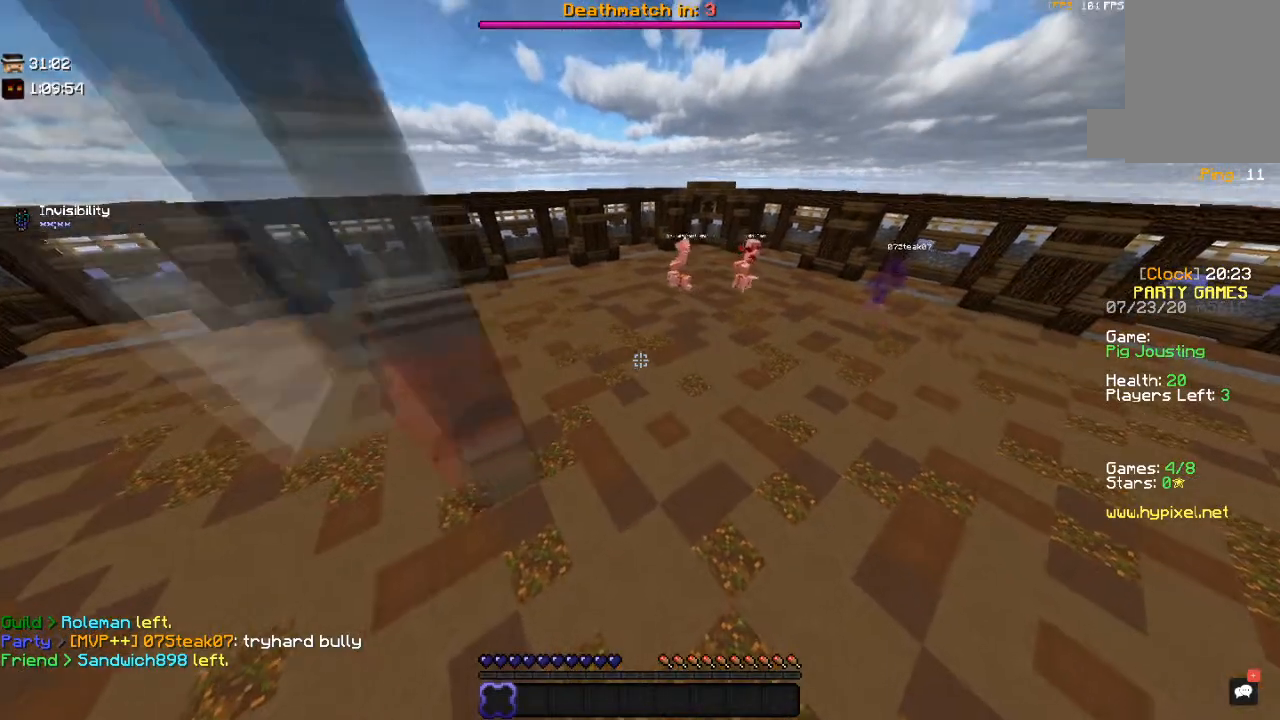
{"keys": ["w"], "mouse": [], "events": []}
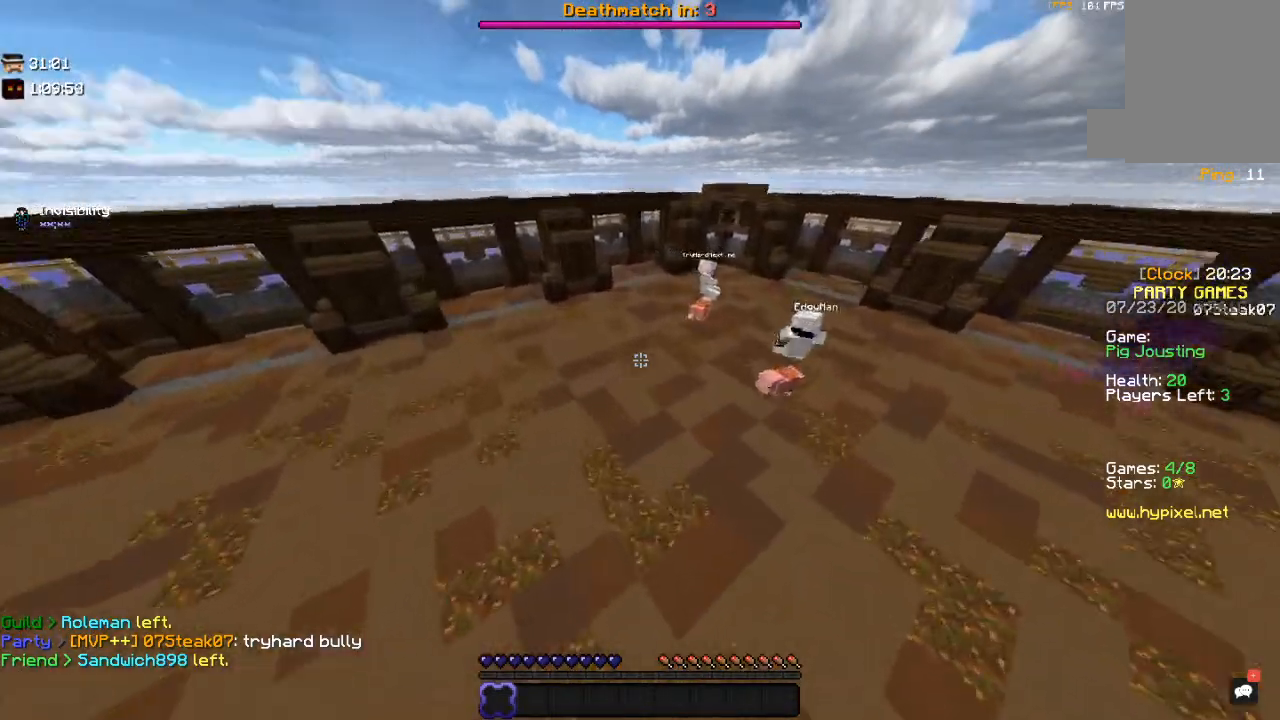
{"keys": [], "mouse": [], "events": [[417, "w", "up"]]}
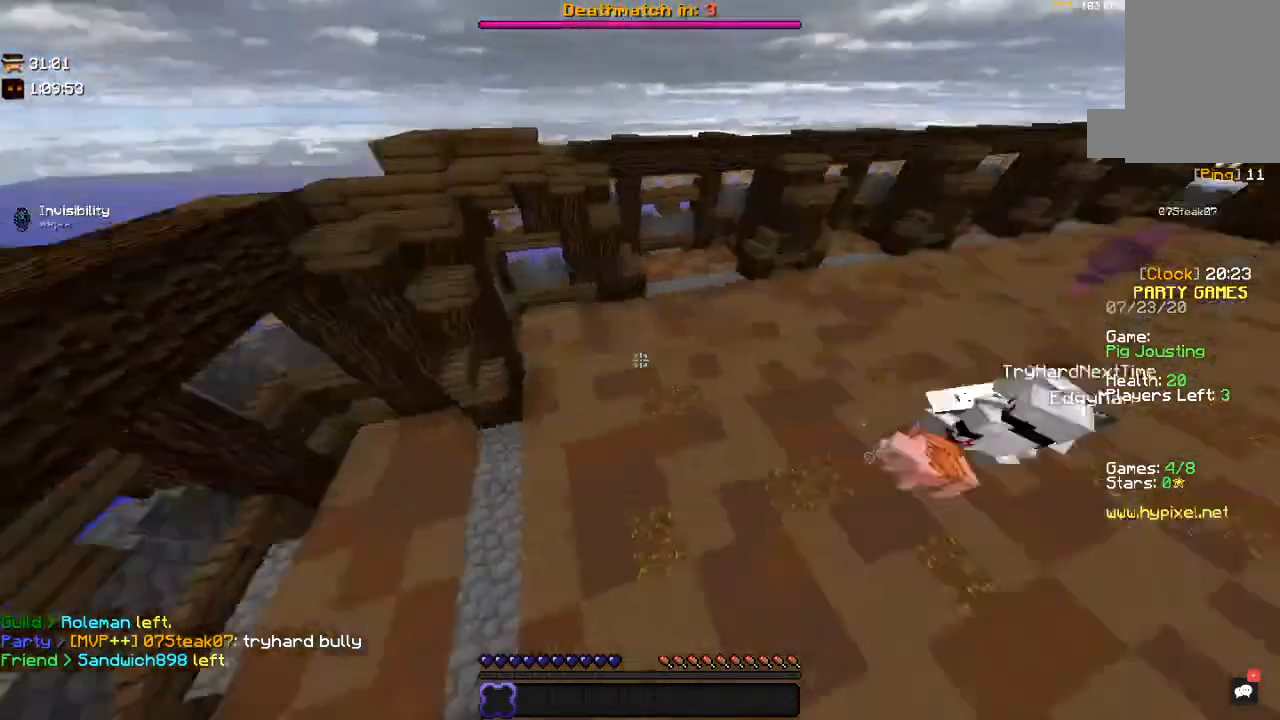
{"keys": [], "mouse": [], "events": []}
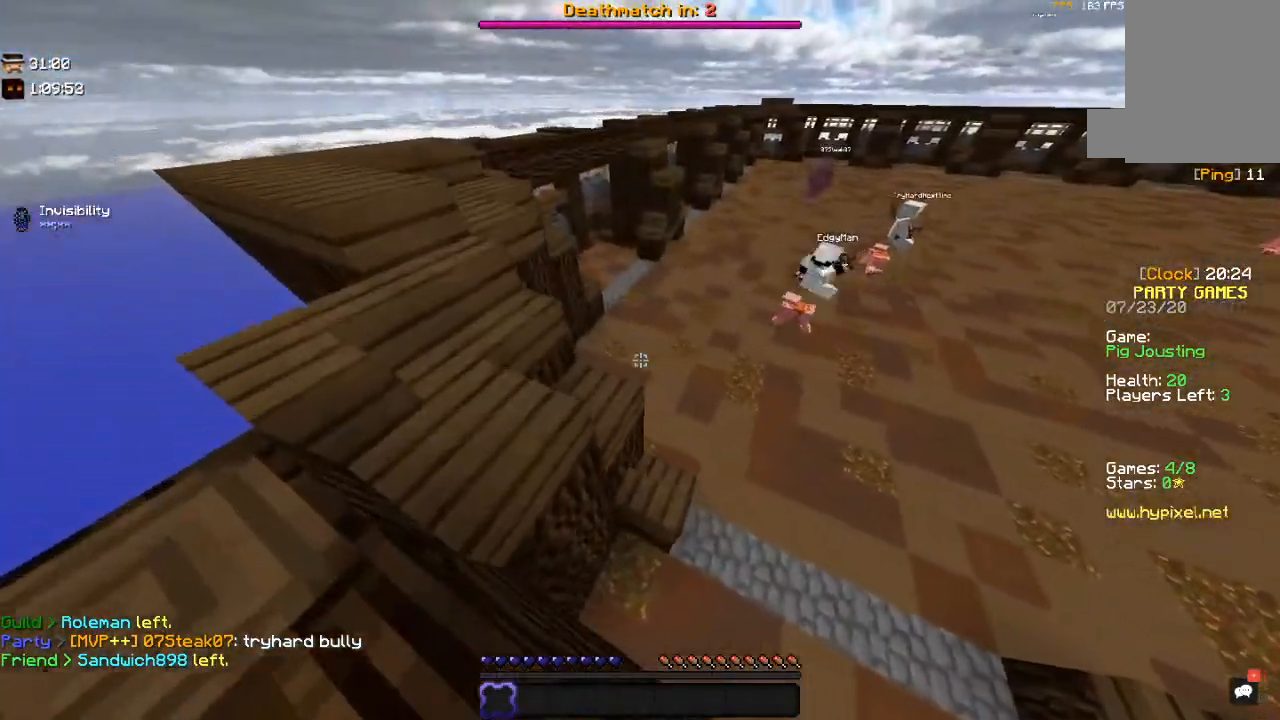
{"keys": [], "mouse": [], "events": []}
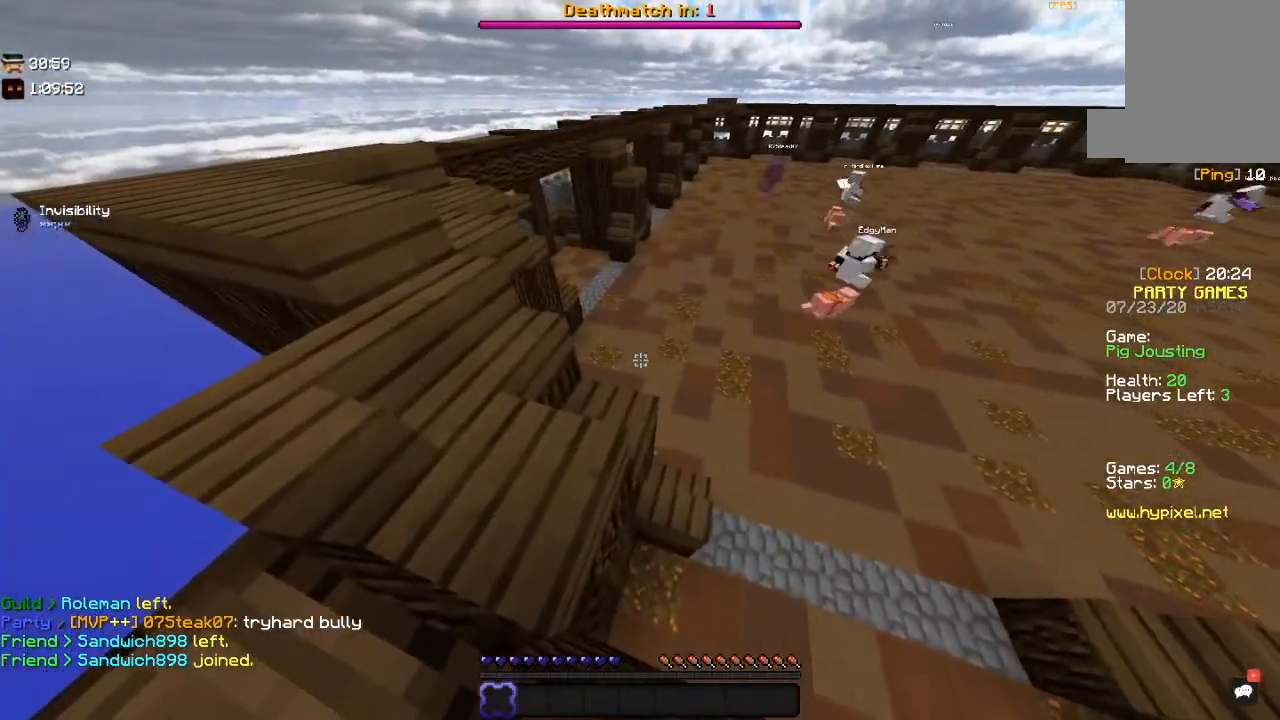
{"keys": [], "mouse": [], "events": []}
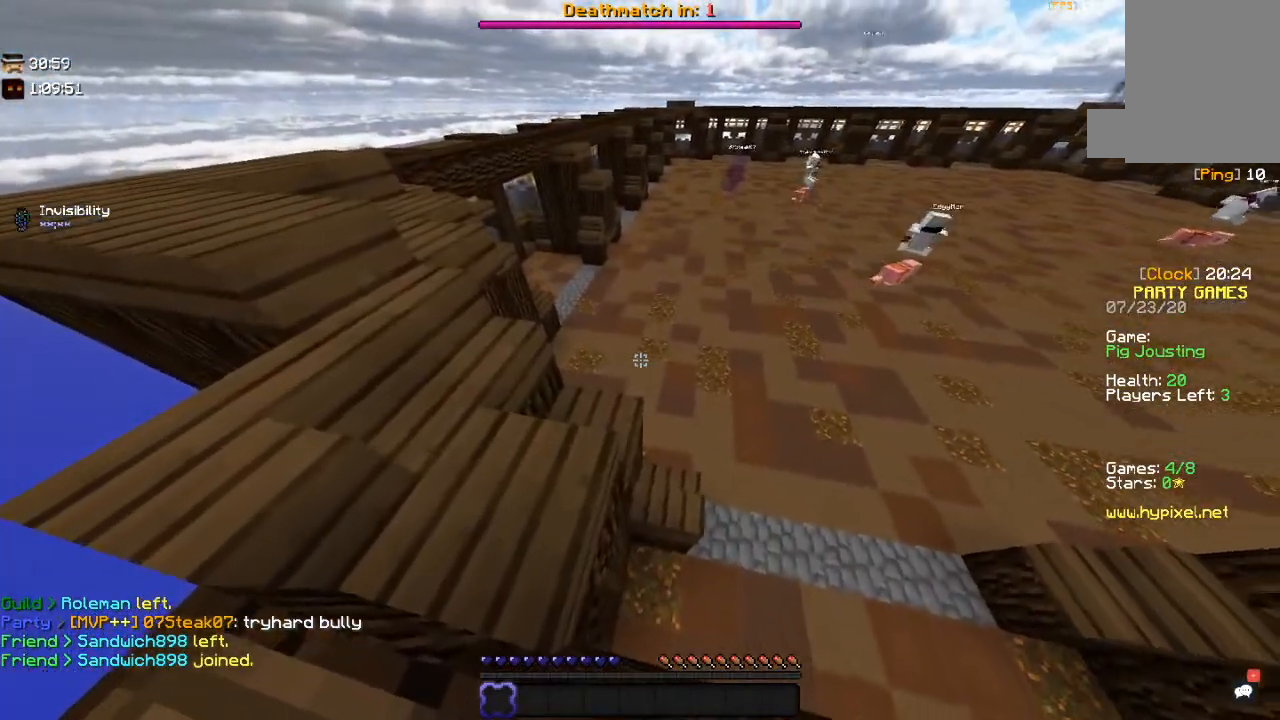
{"keys": ["w"], "mouse": [], "events": [[400, "w", "down"]]}
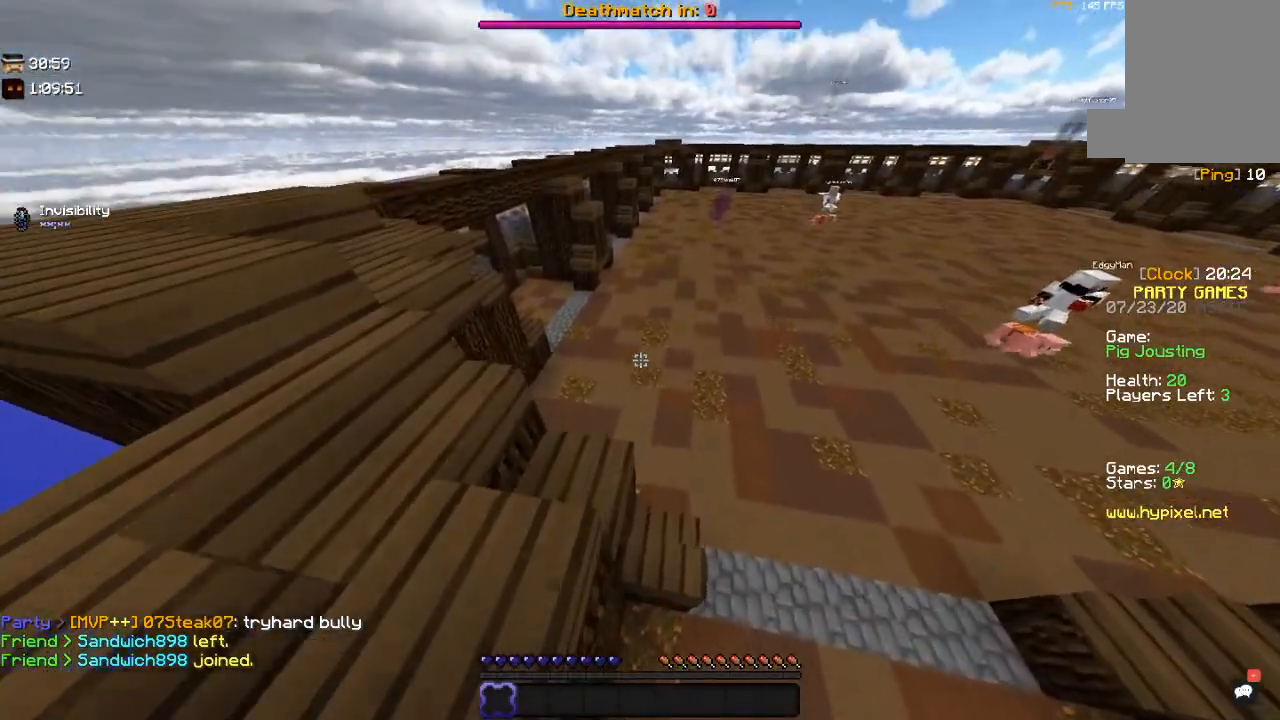
{"keys": [], "mouse": [], "events": [[250, "d", "down"], [350, "w", "up"], [500, "d", "up"]]}
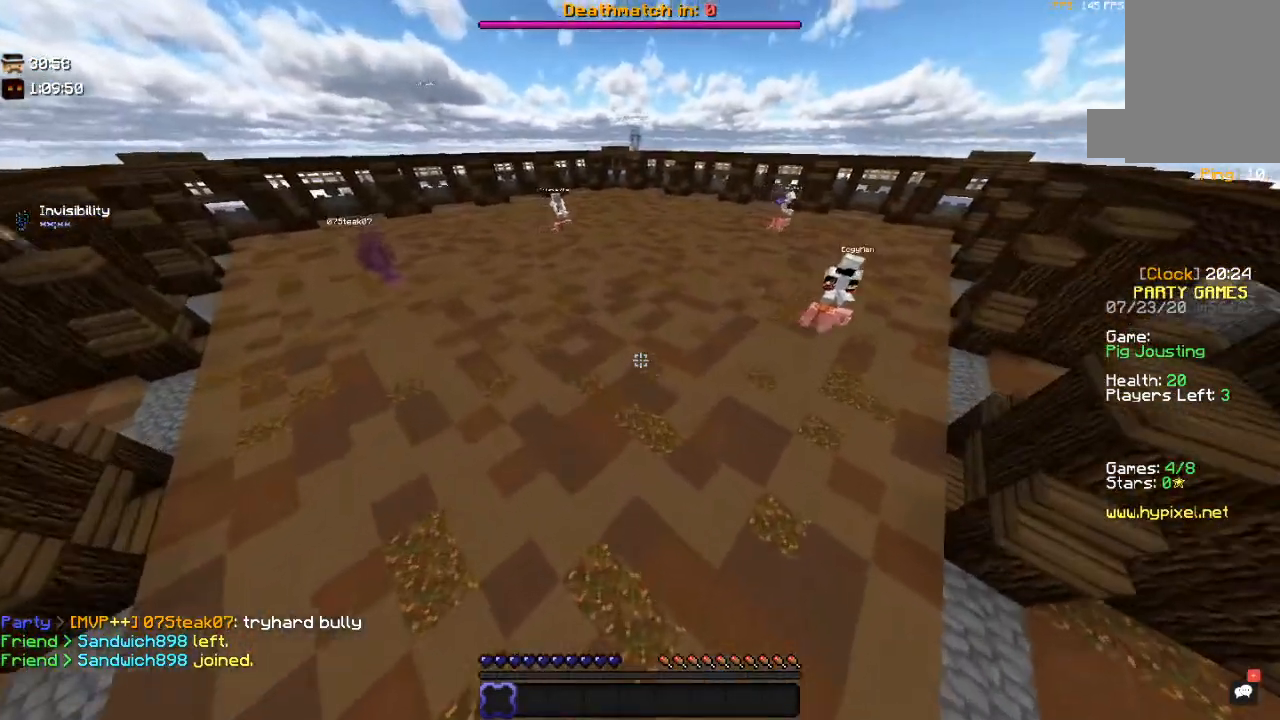
{"keys": [], "mouse": [], "events": []}
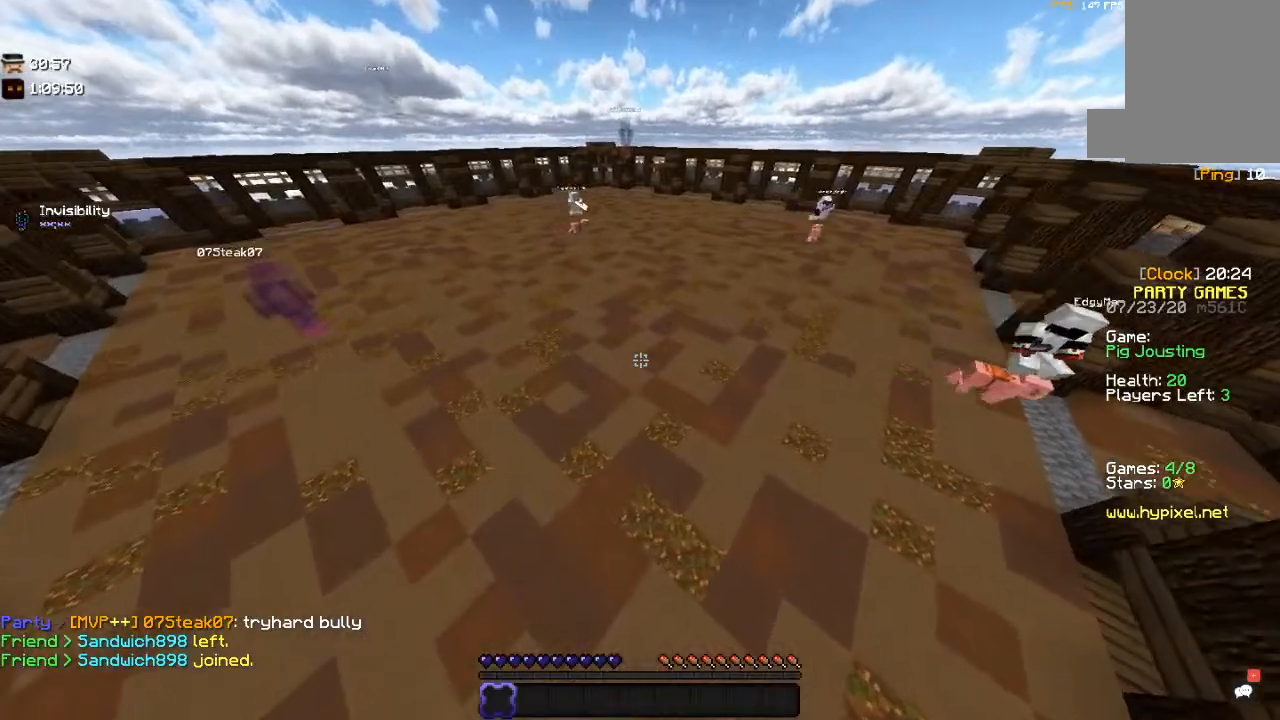
{"keys": [], "mouse": [], "events": []}
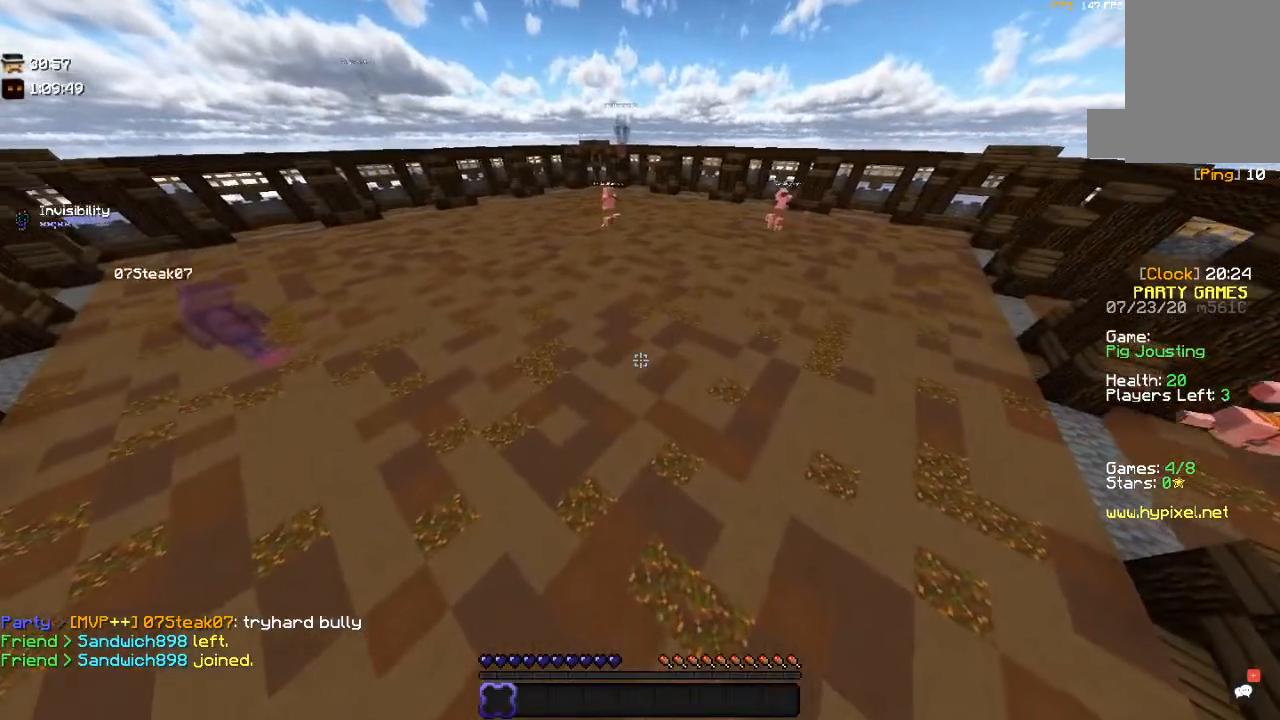
{"keys": ["w"], "mouse": [], "events": [[500, "w", "down"]]}
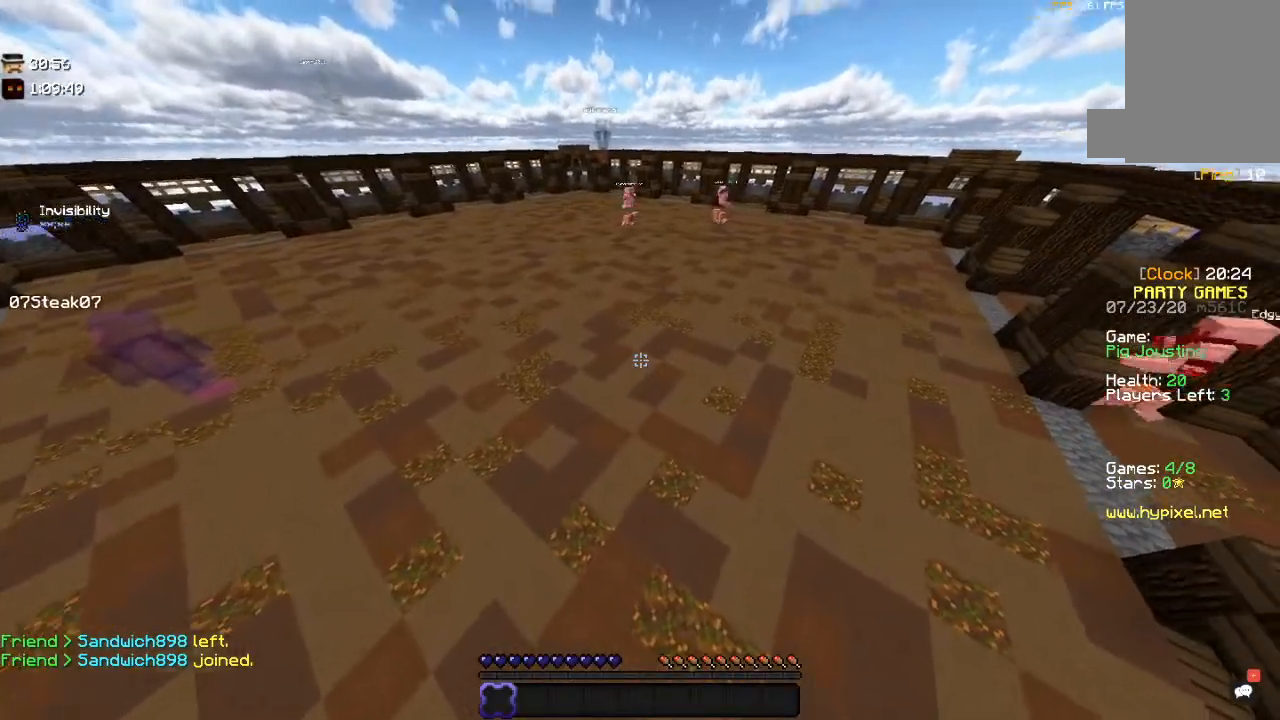
{"keys": ["w"], "mouse": [], "events": []}
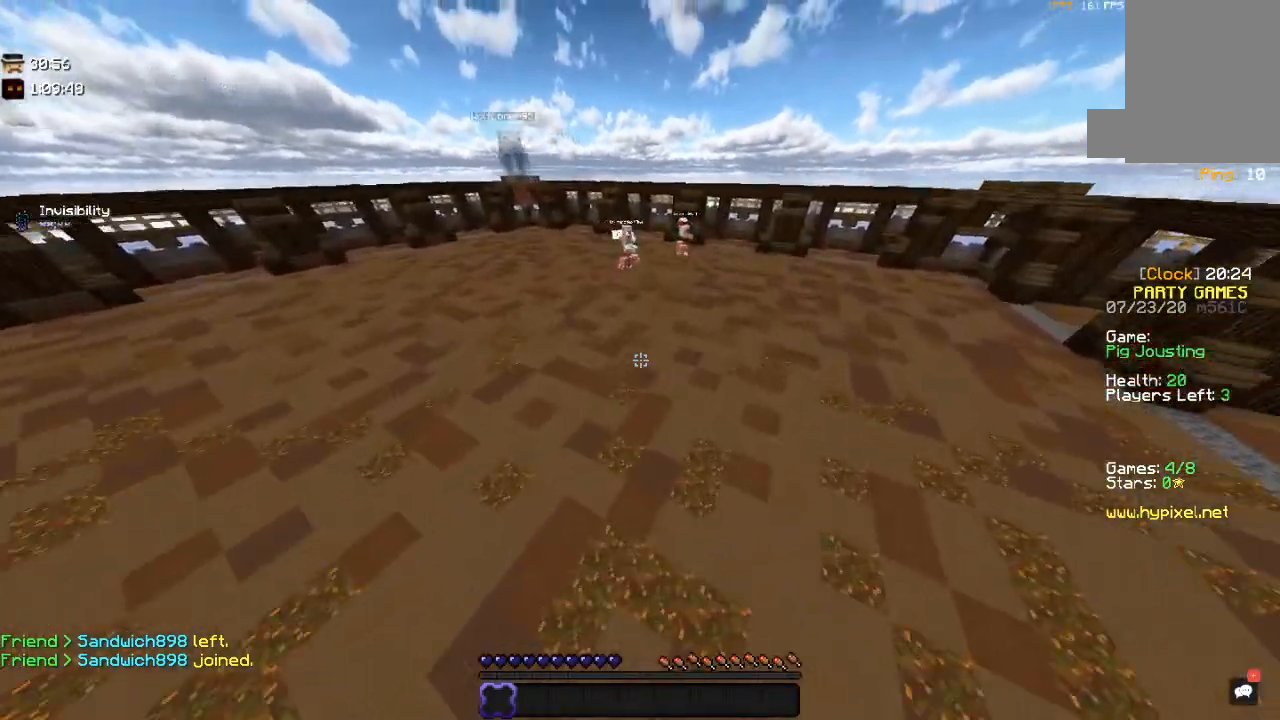
{"keys": [], "mouse": [], "events": [[450, "w", "up"]]}
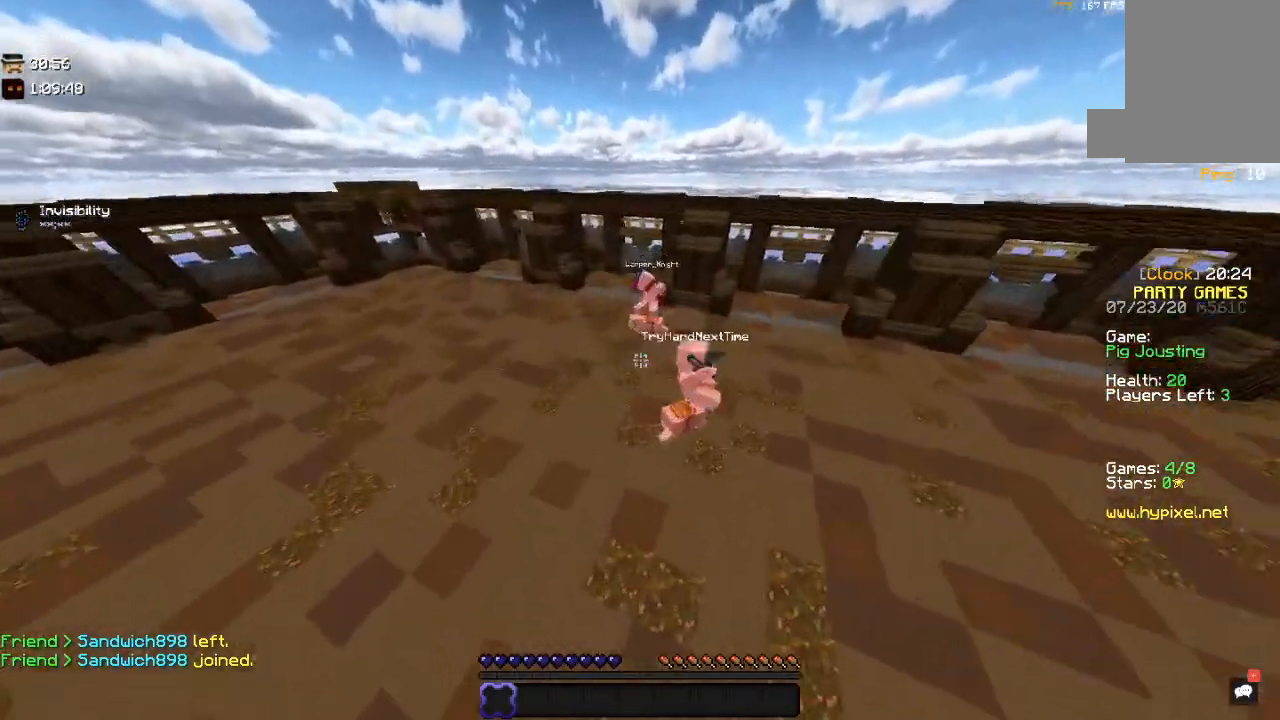
{"keys": ["s"], "mouse": [], "events": [[250, "s", "down"]]}
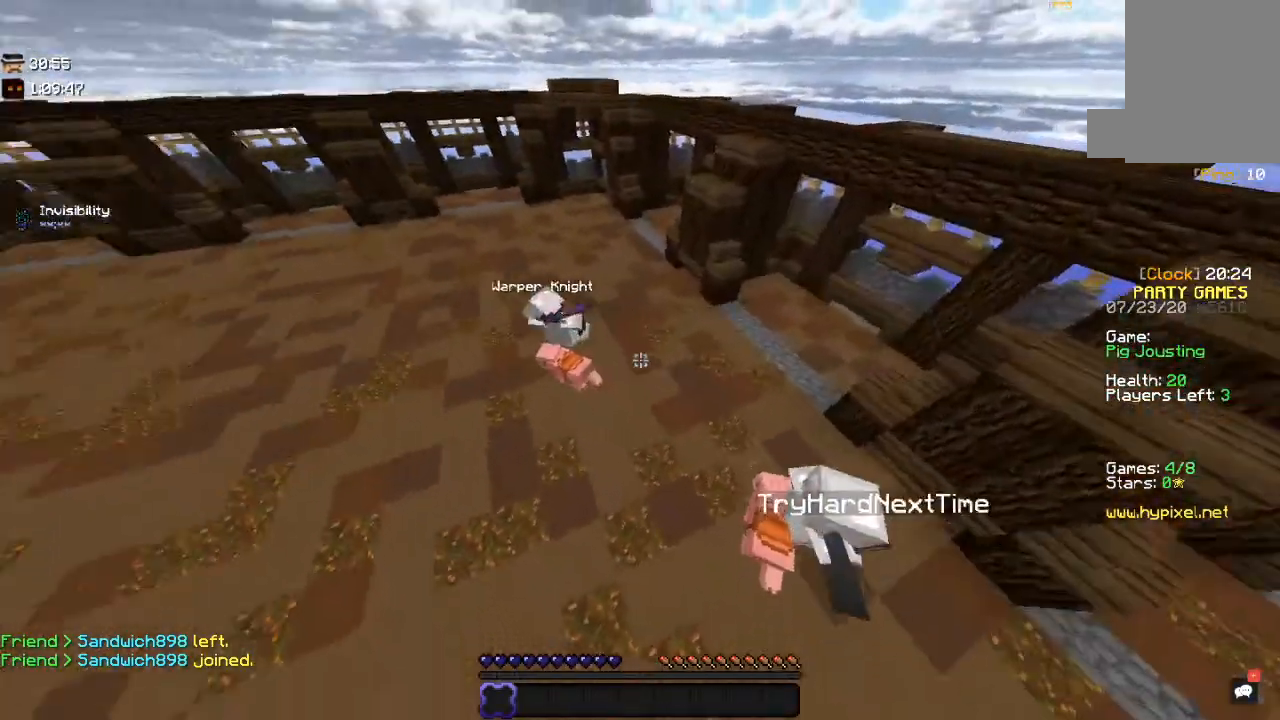
{"keys": [], "mouse": [], "events": [[267, "s", "up"]]}
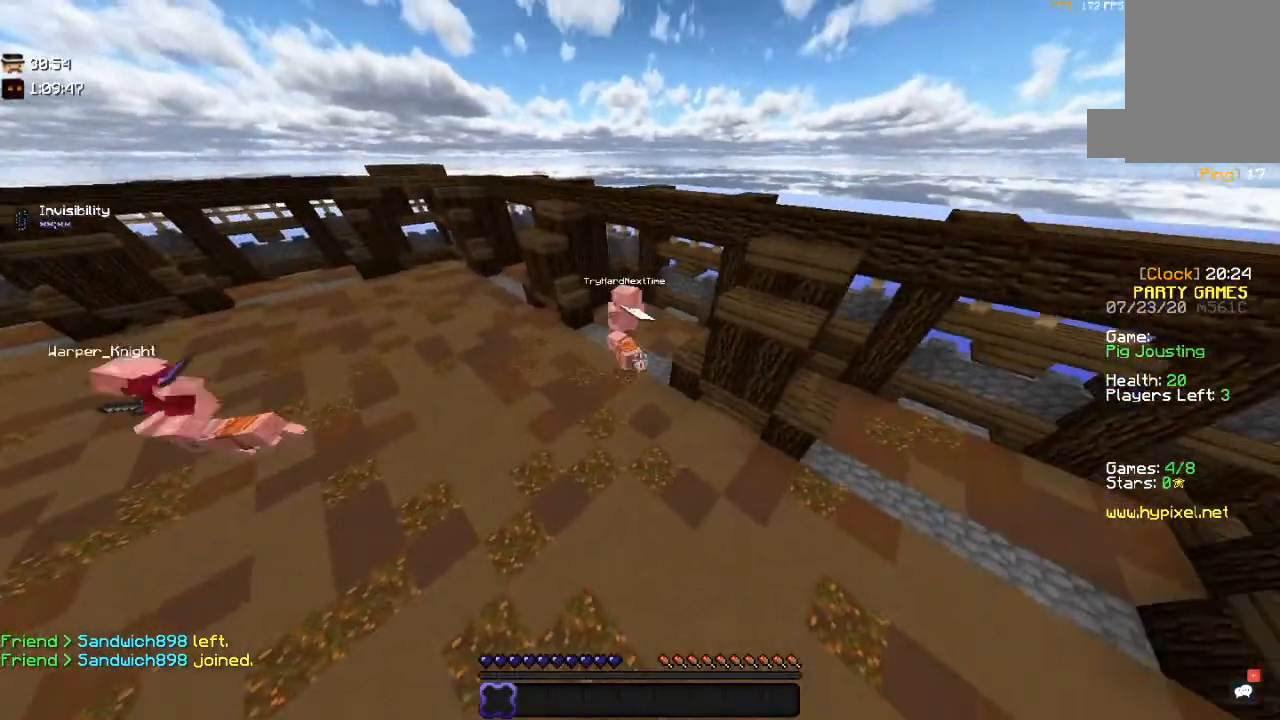
{"keys": ["a", "w"], "mouse": [], "events": [[300, "w", "down"], [400, "a", "down"]]}
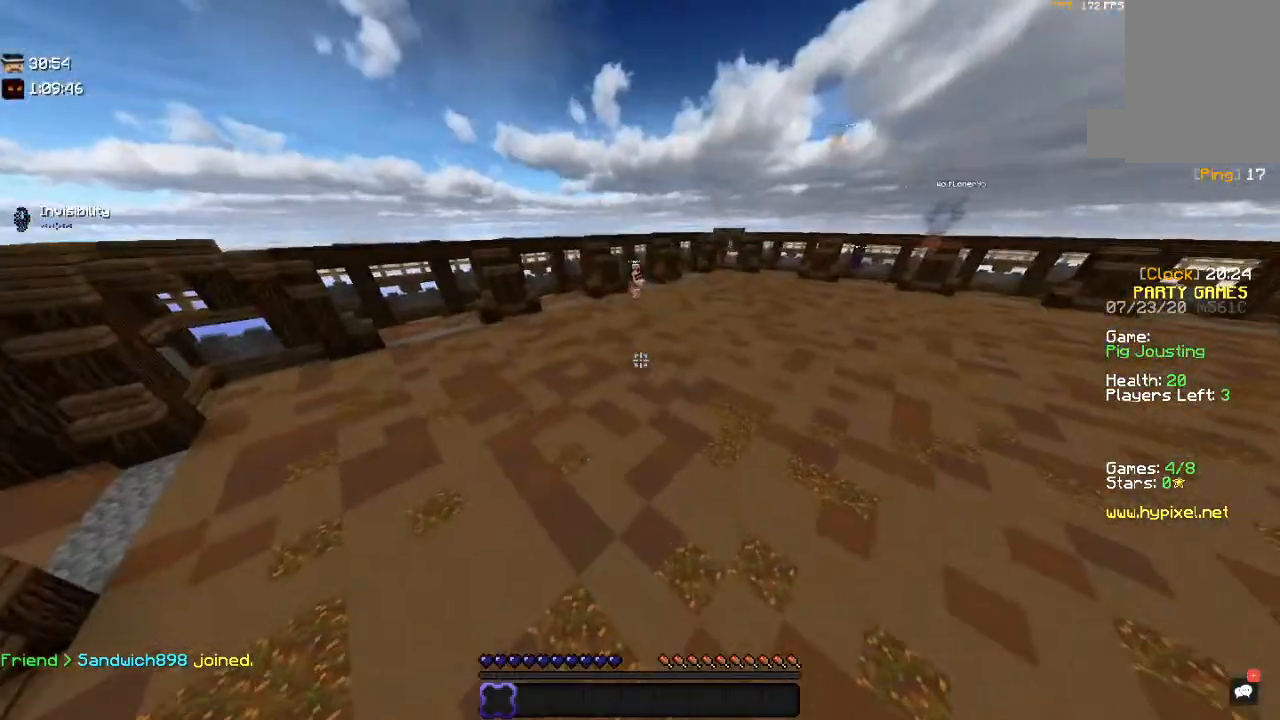
{"keys": [], "mouse": [], "events": [[117, "a", "up"], [500, "w", "up"]]}
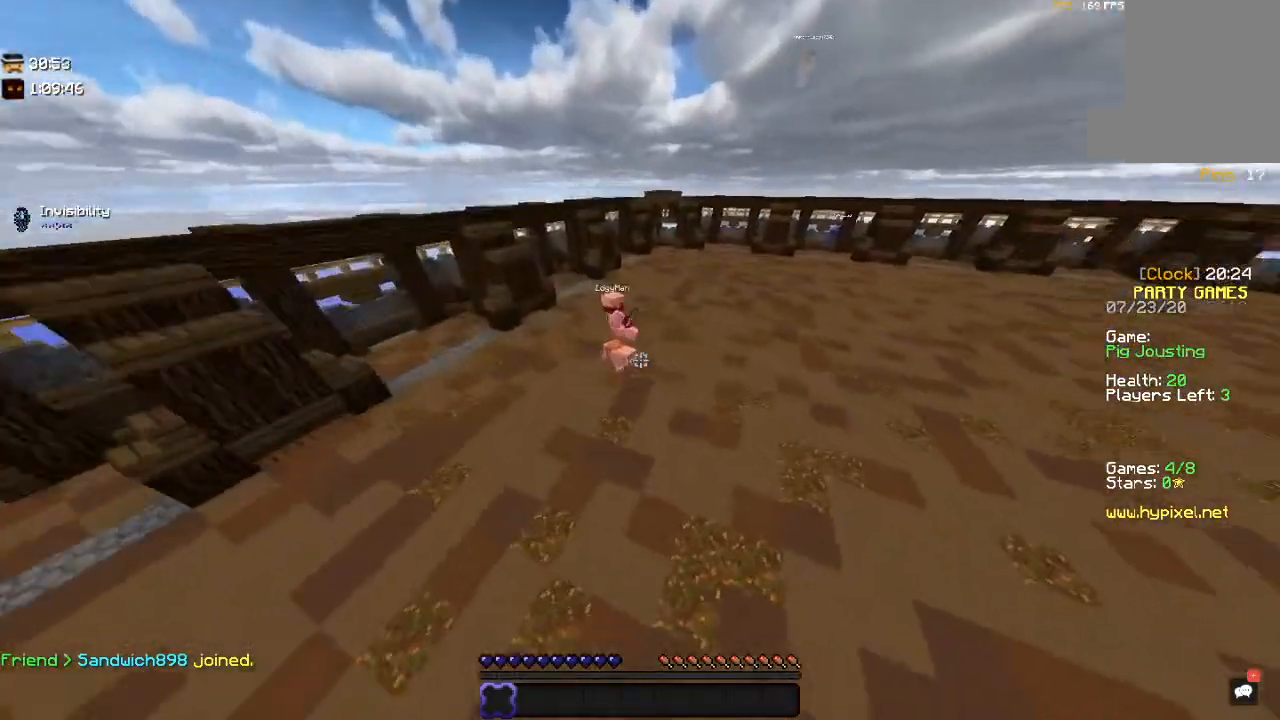
{"keys": [], "mouse": [], "events": [[100, "d", "down"], [500, "d", "up"]]}
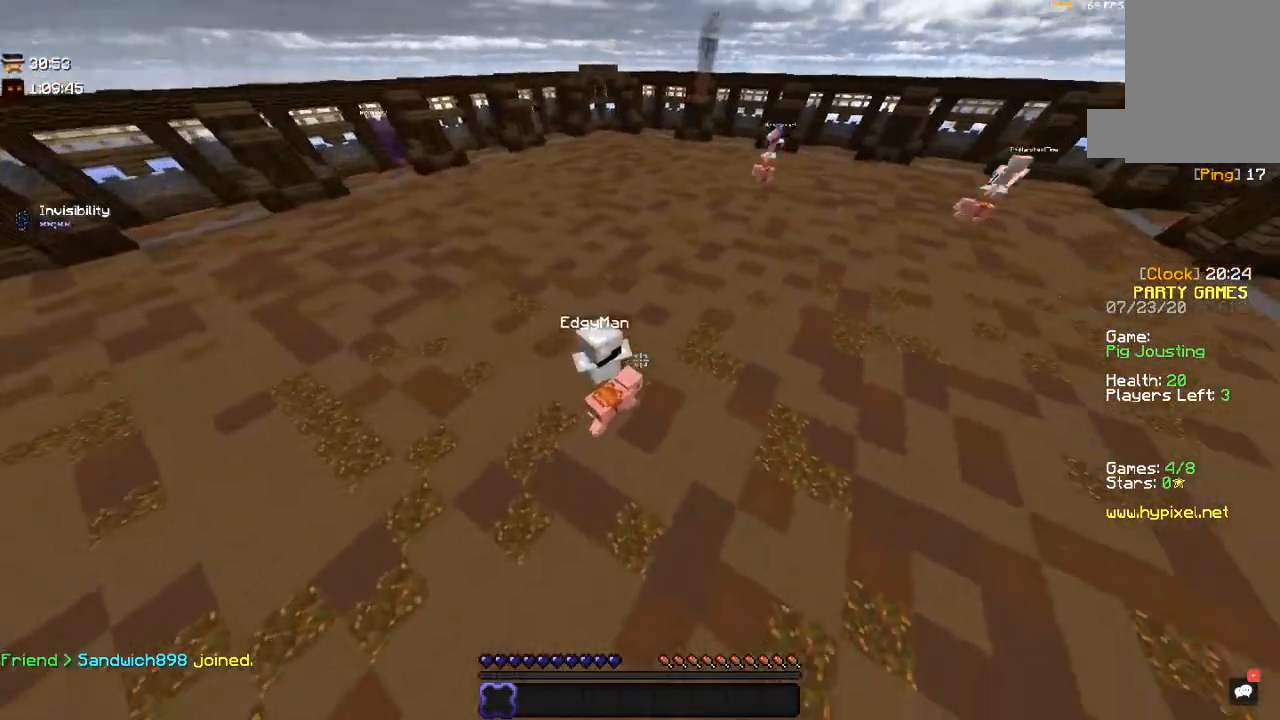
{"keys": [], "mouse": [], "events": [[200, "w", "down"], [500, "w", "up"]]}